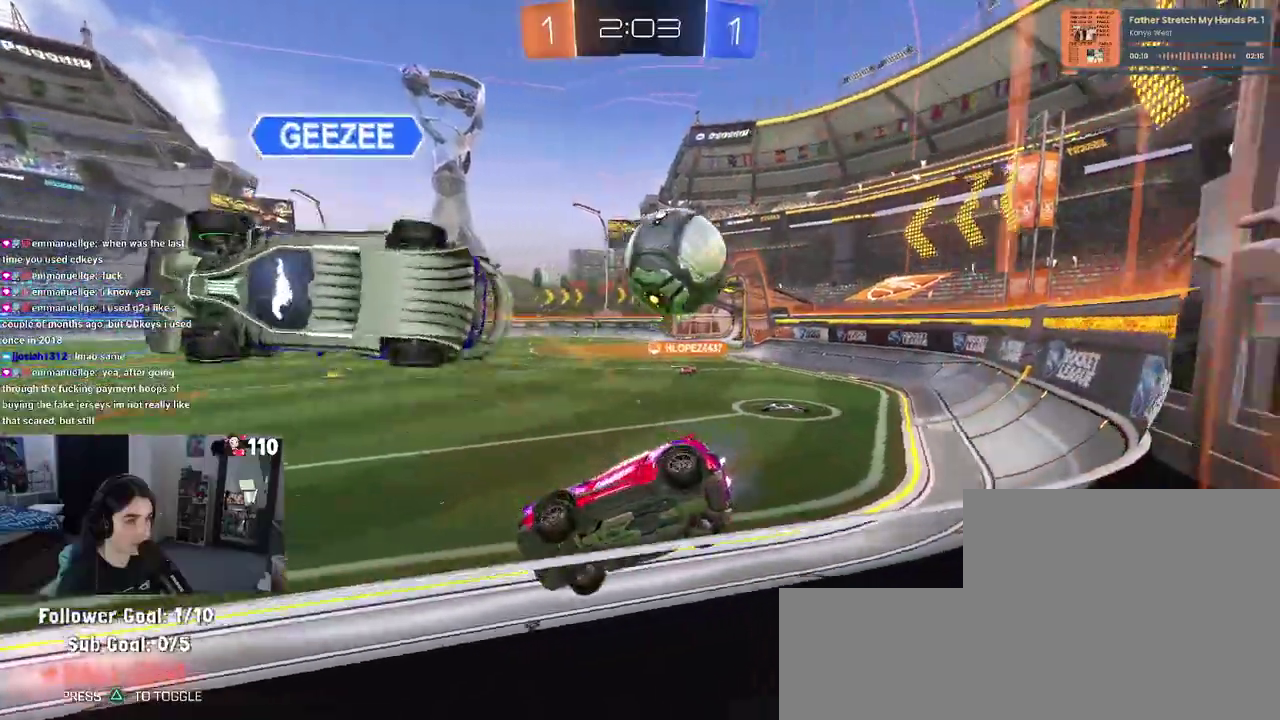
Gameplay with a controller (PlayStation layout); each line is a JSON object with the inputs held at the frame after it. "events" lists button and stick changes between this image and that frame as [ms after this image, input, new state], when the widget could be followed in between. This document gives stick clicks only as held states, not as events.
{"buttons": ["R1", "R2"], "left_stick": "right", "right_stick": "center", "events": [[133, "R1", "down"], [150, "TRIANGLE", "down"], [267, "TRIANGLE", "up"], [283, "left_stick", "center"], [333, "left_stick", "down-right"], [417, "left_stick", "right"]]}
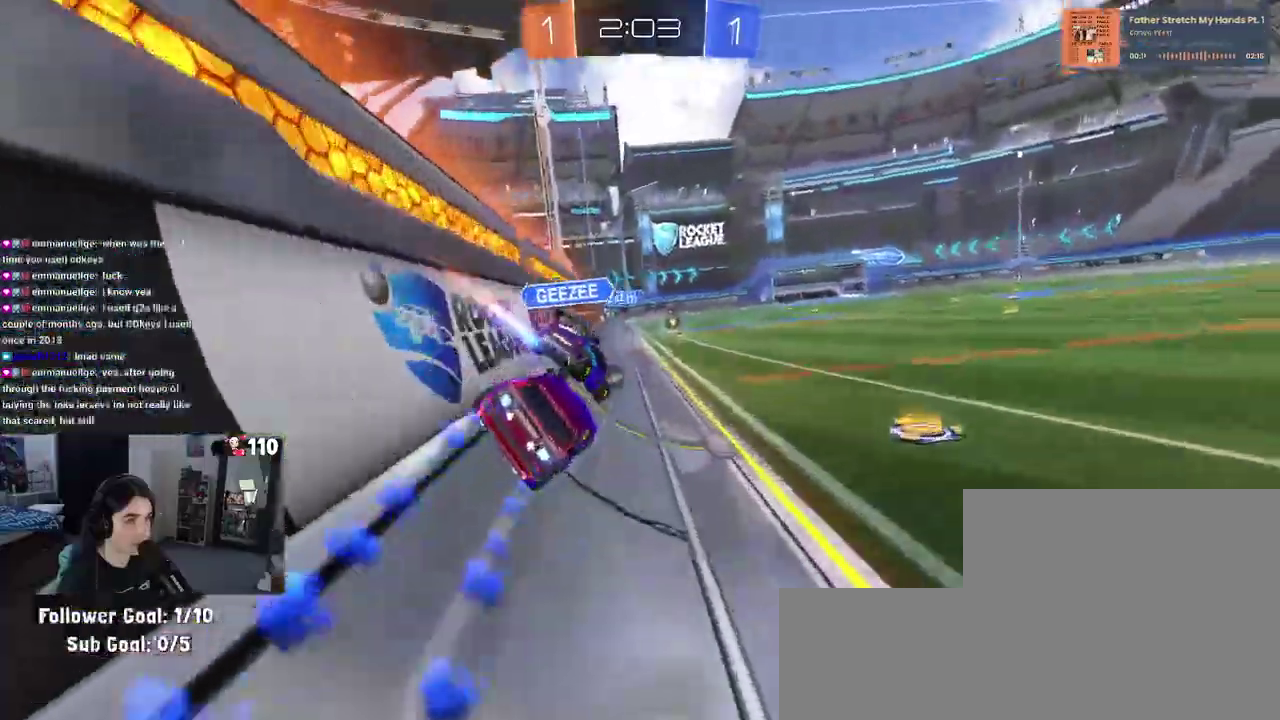
{"buttons": ["R1", "R2"], "left_stick": "center", "right_stick": "center", "events": [[283, "left_stick", "left"], [467, "left_stick", "center"]]}
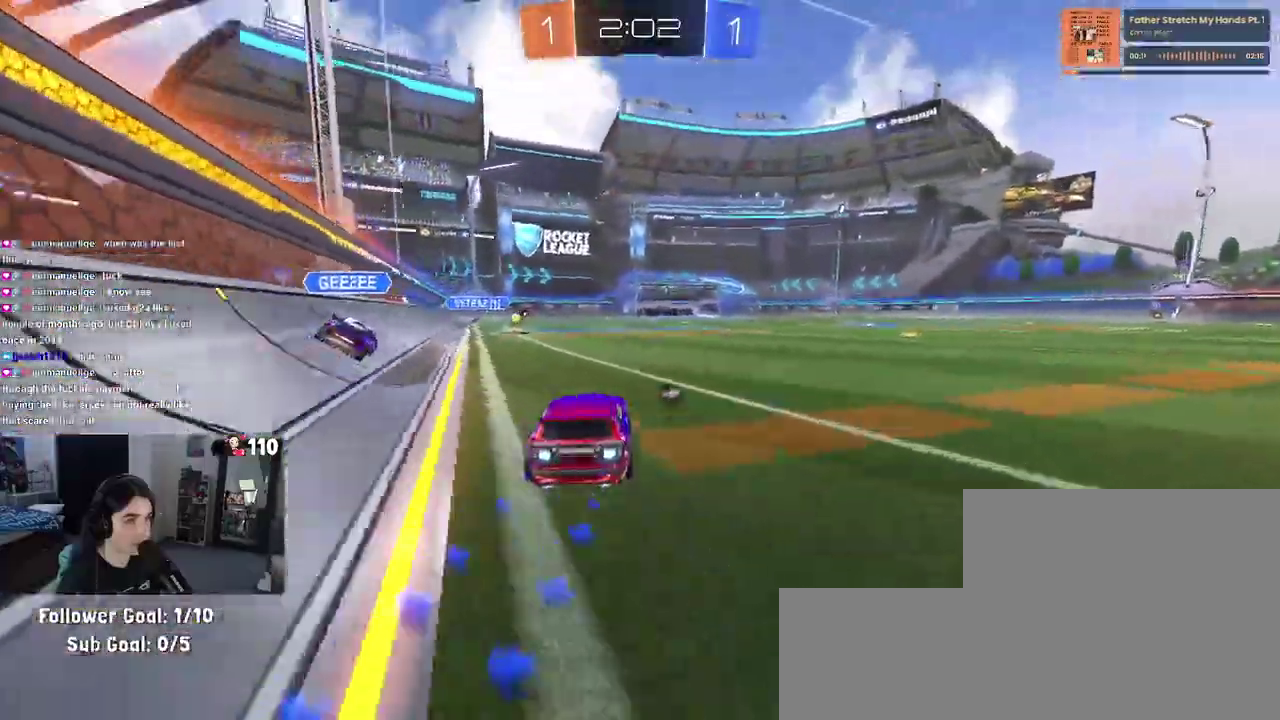
{"buttons": ["R2"], "left_stick": "center", "right_stick": "center", "events": [[150, "left_stick", "left"], [267, "left_stick", "center"], [483, "R1", "up"]]}
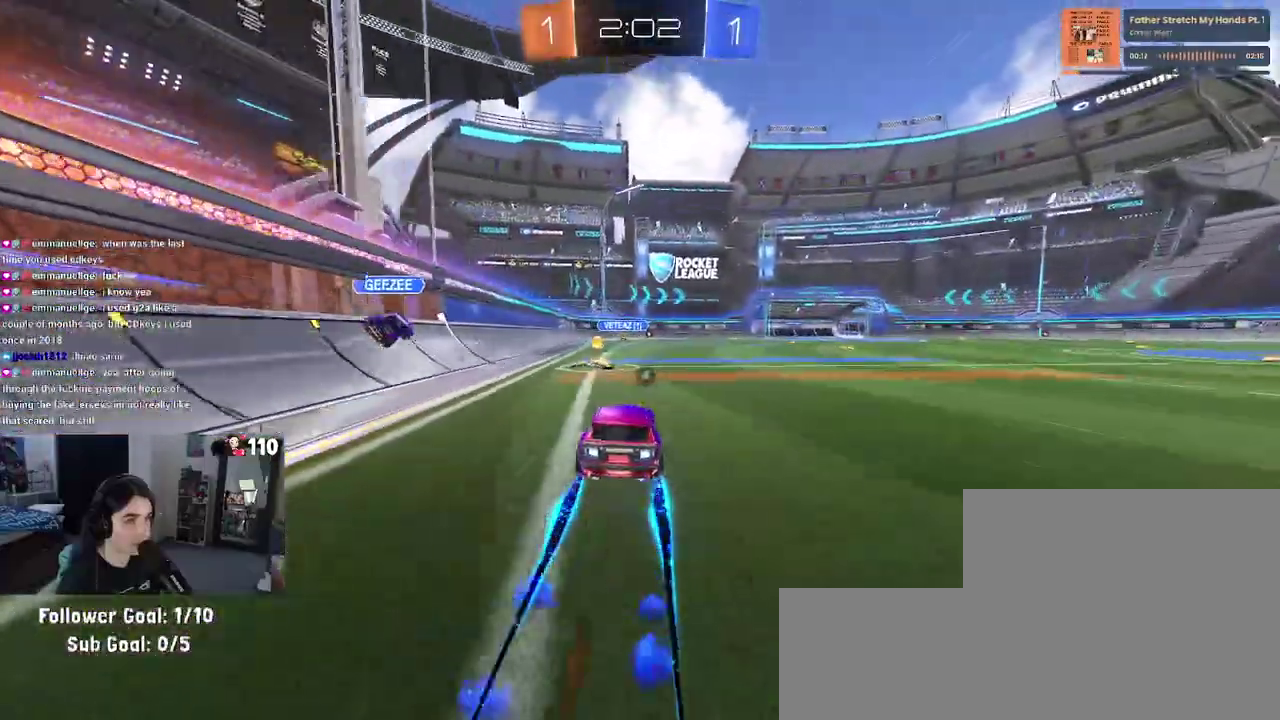
{"buttons": ["R2"], "left_stick": "left", "right_stick": "center", "events": [[367, "TRIANGLE", "down"], [500, "TRIANGLE", "up"], [500, "left_stick", "left"]]}
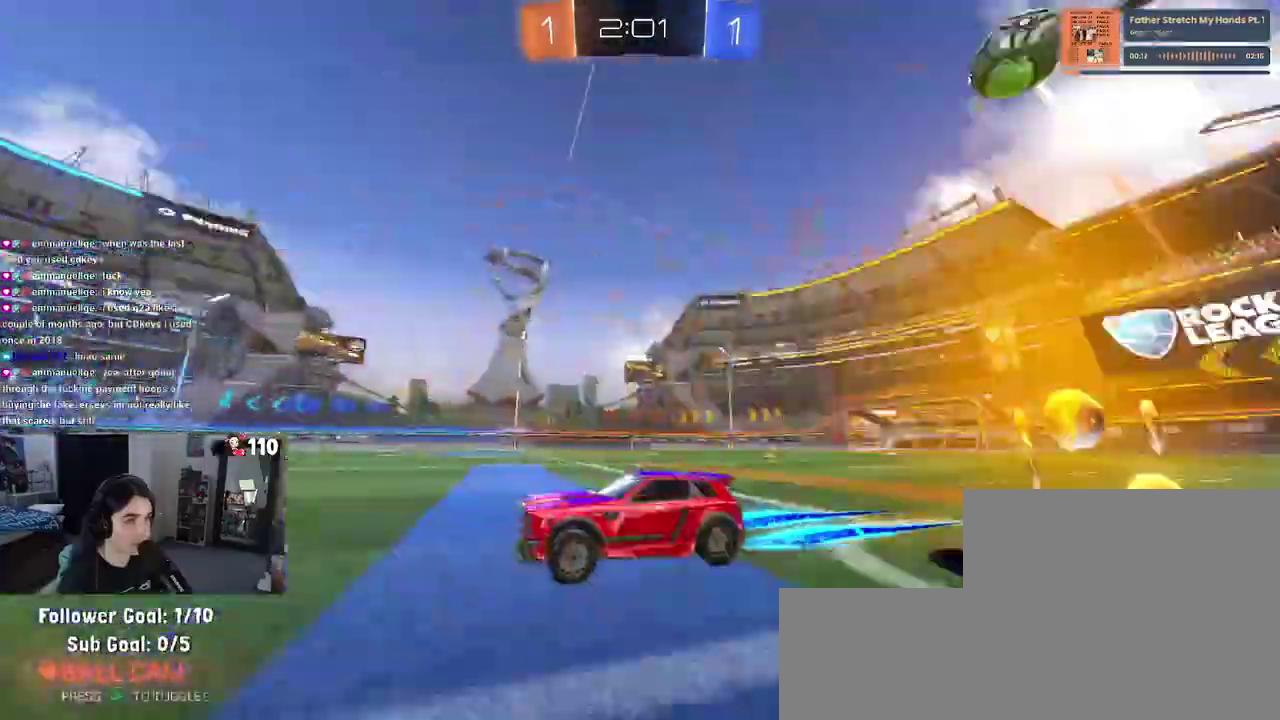
{"buttons": ["TRIANGLE", "R2"], "left_stick": "right", "right_stick": "center", "events": [[167, "left_stick", "center"], [333, "left_stick", "right"], [467, "TRIANGLE", "down"]]}
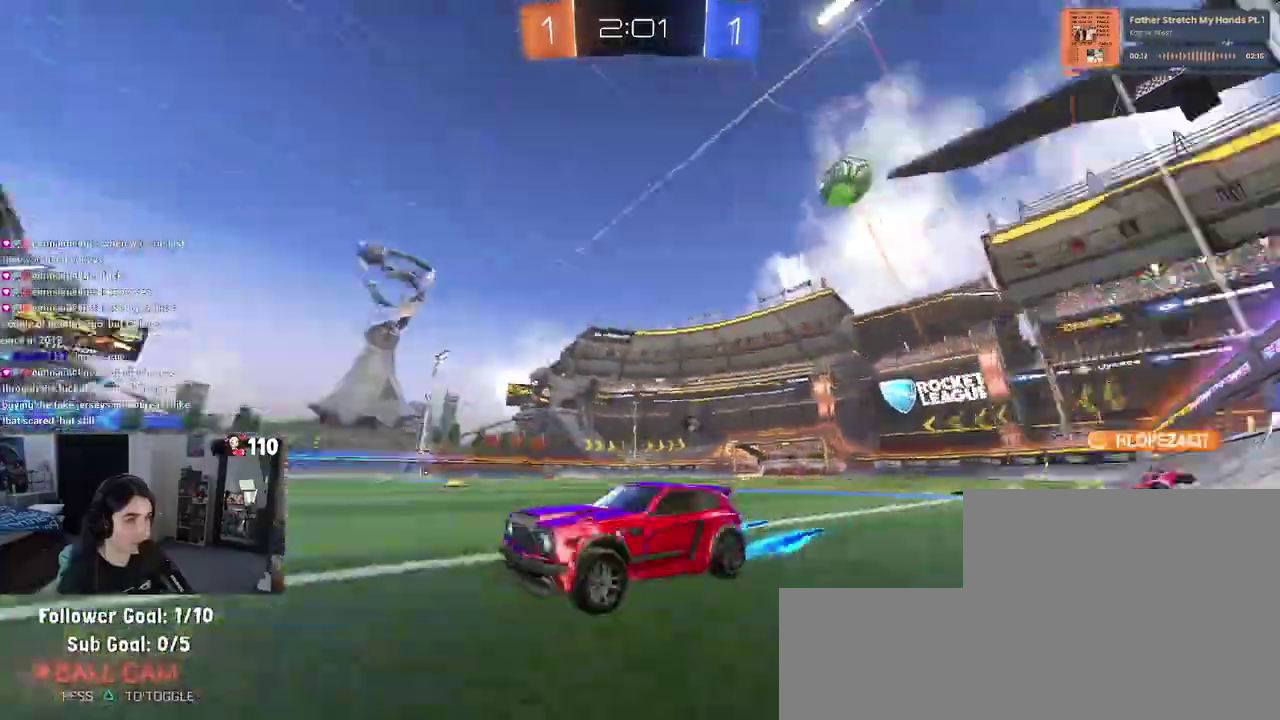
{"buttons": ["R2"], "left_stick": "center", "right_stick": "center", "events": [[17, "R1", "down"], [67, "left_stick", "center"], [117, "TRIANGLE", "up"], [200, "left_stick", "left"], [250, "left_stick", "center"], [333, "left_stick", "right"], [367, "R1", "up"], [483, "left_stick", "center"]]}
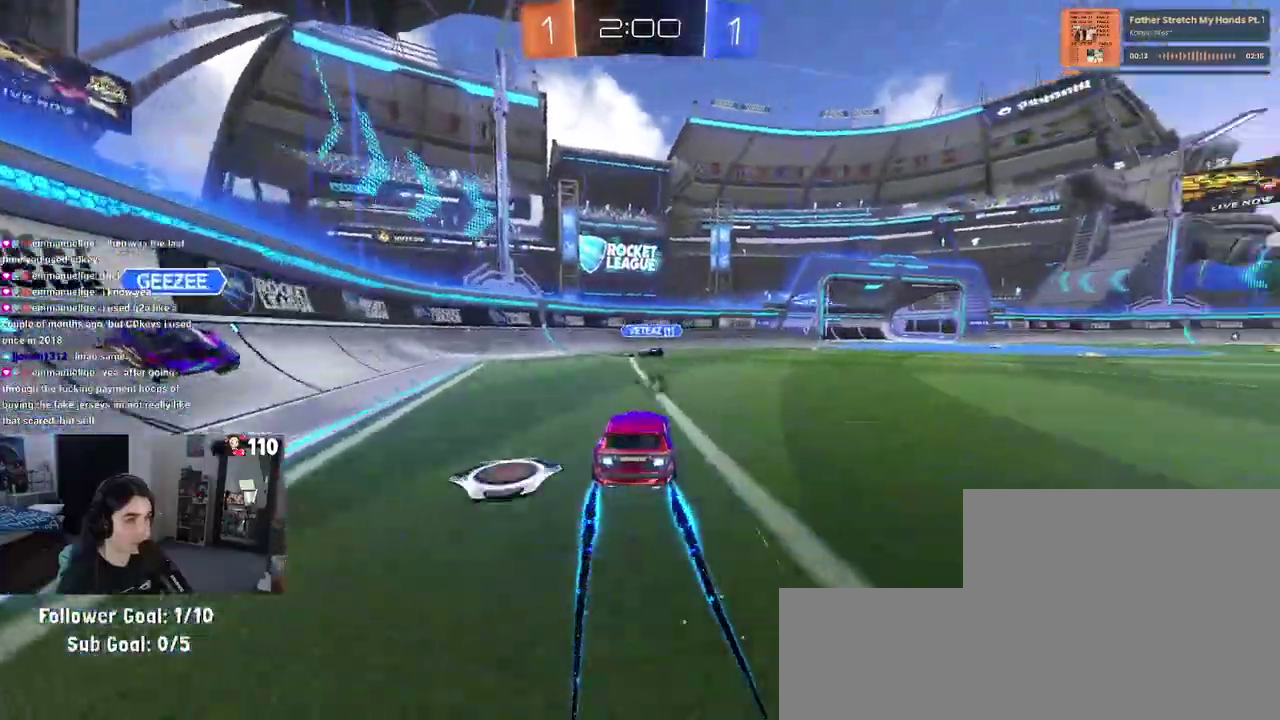
{"buttons": ["R2"], "left_stick": "right", "right_stick": "center", "events": [[150, "left_stick", "left"], [333, "left_stick", "center"], [350, "TRIANGLE", "down"], [383, "left_stick", "right"], [483, "TRIANGLE", "up"]]}
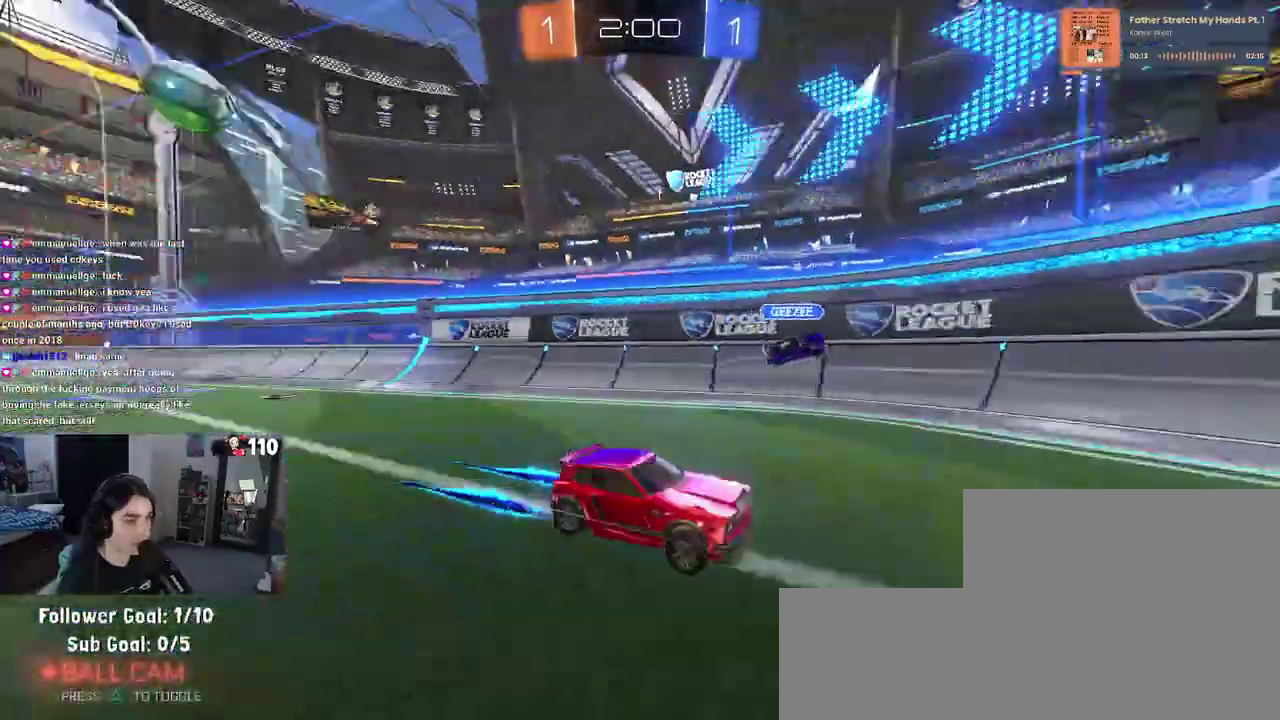
{"buttons": ["R2"], "left_stick": "right", "right_stick": "center", "events": []}
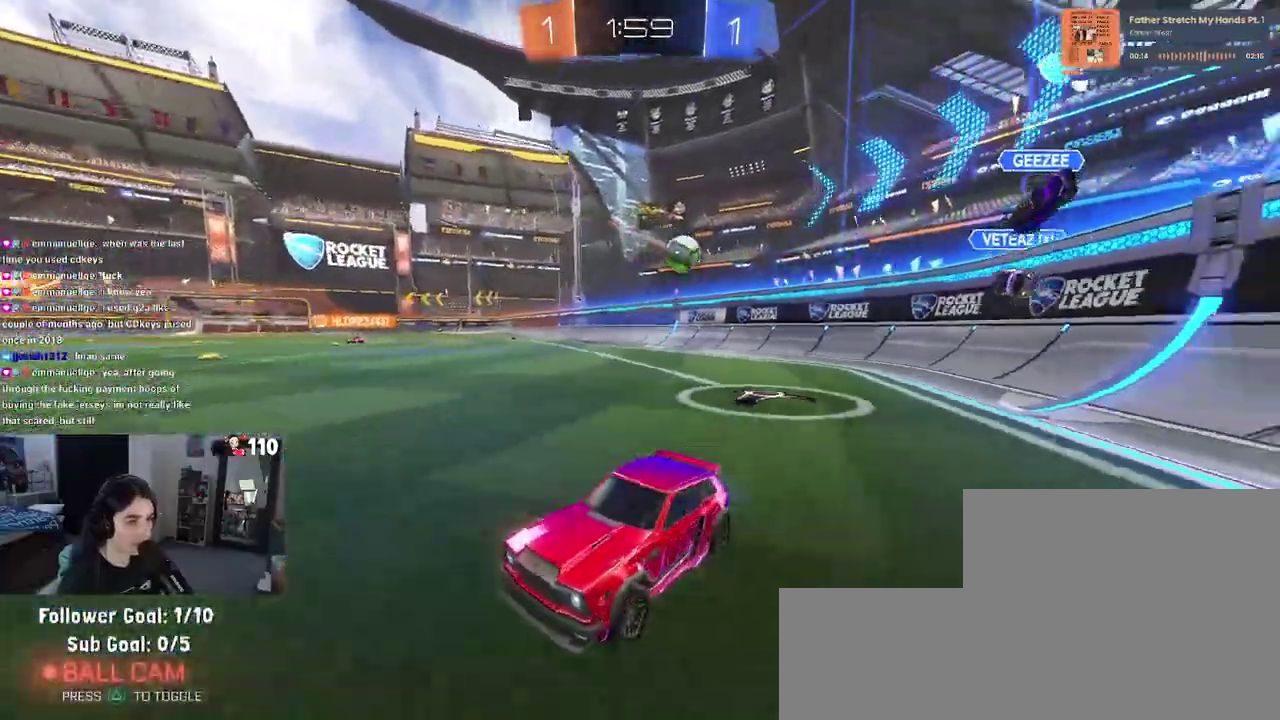
{"buttons": ["R2"], "left_stick": "right", "right_stick": "center", "events": [[267, "left_stick", "center"], [467, "left_stick", "right"]]}
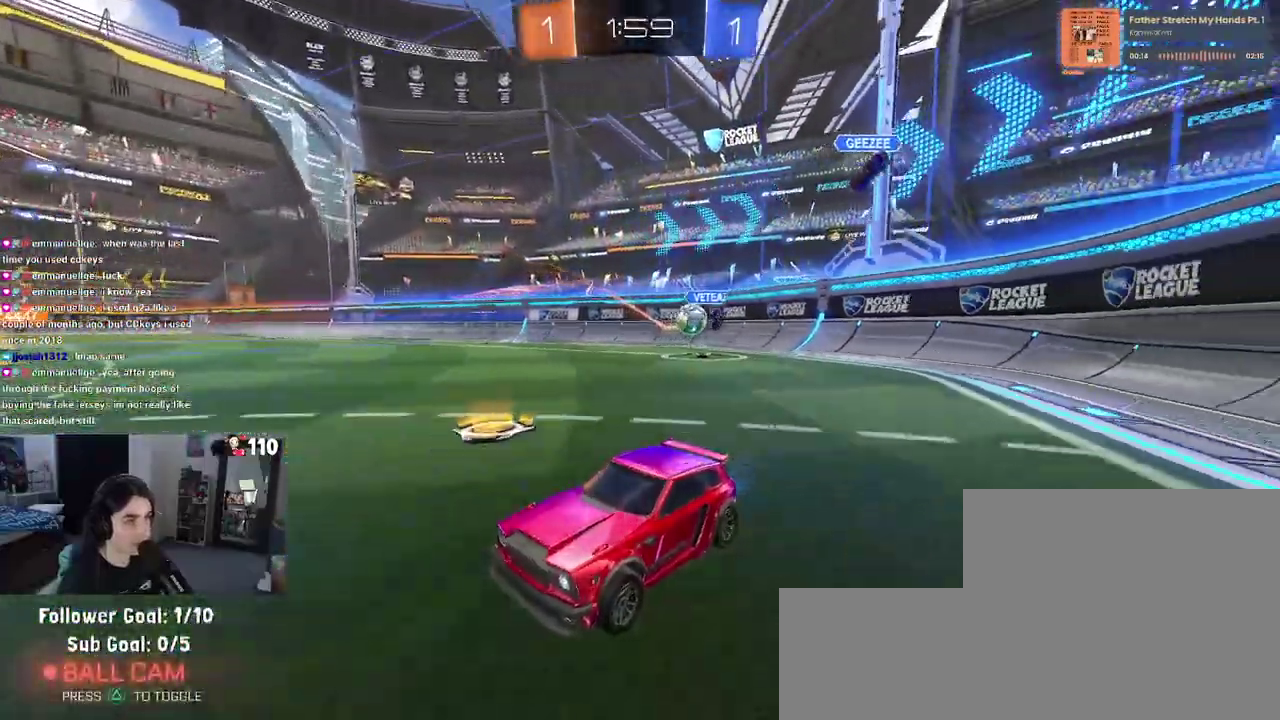
{"buttons": ["SQUARE", "R2"], "left_stick": "down", "right_stick": "center", "events": [[167, "CROSS", "down"], [200, "left_stick", "up"], [250, "CROSS", "up"], [250, "left_stick", "up-left"], [300, "CROSS", "down"], [367, "SQUARE", "down"], [400, "CROSS", "up"], [400, "left_stick", "down"]]}
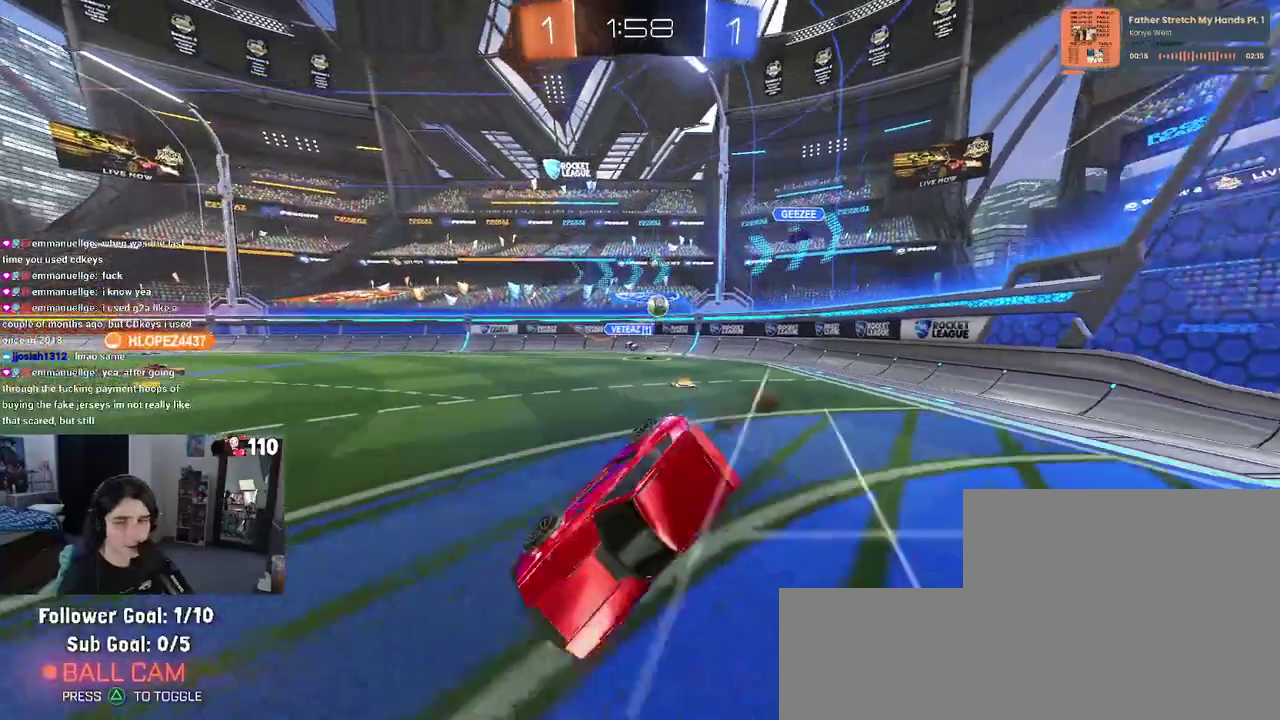
{"buttons": ["SQUARE", "R2"], "left_stick": "down-left", "right_stick": "center", "events": [[83, "left_stick", "down-left"], [267, "L1", "down"], [350, "L1", "up"]]}
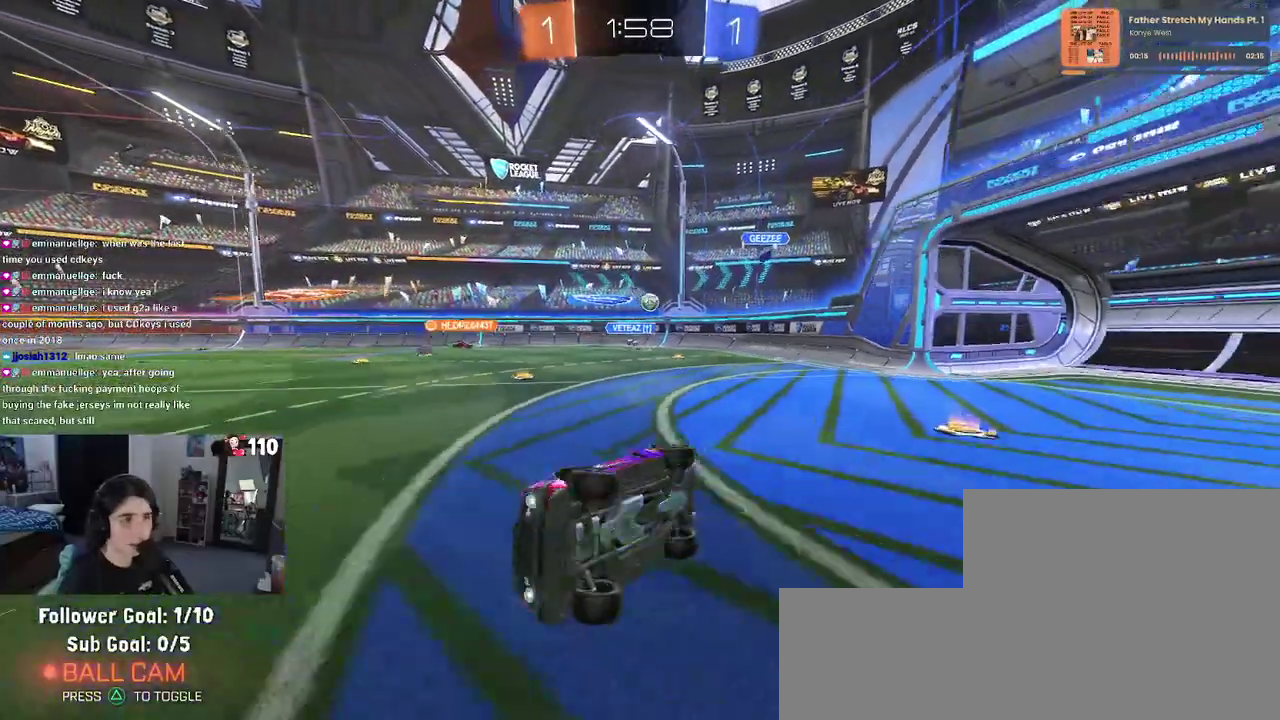
{"buttons": ["R2"], "left_stick": "right", "right_stick": "center", "events": [[133, "SQUARE", "up"], [217, "left_stick", "center"], [317, "left_stick", "right"]]}
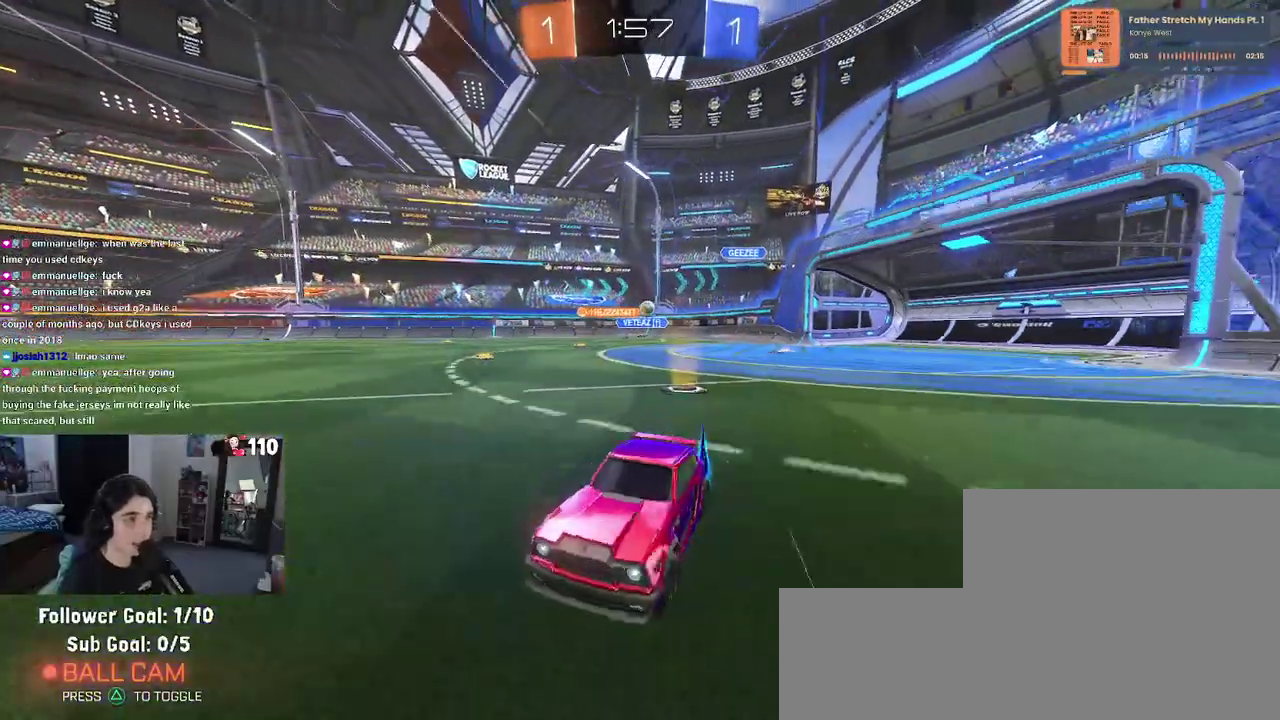
{"buttons": ["R2"], "left_stick": "right", "right_stick": "center", "events": []}
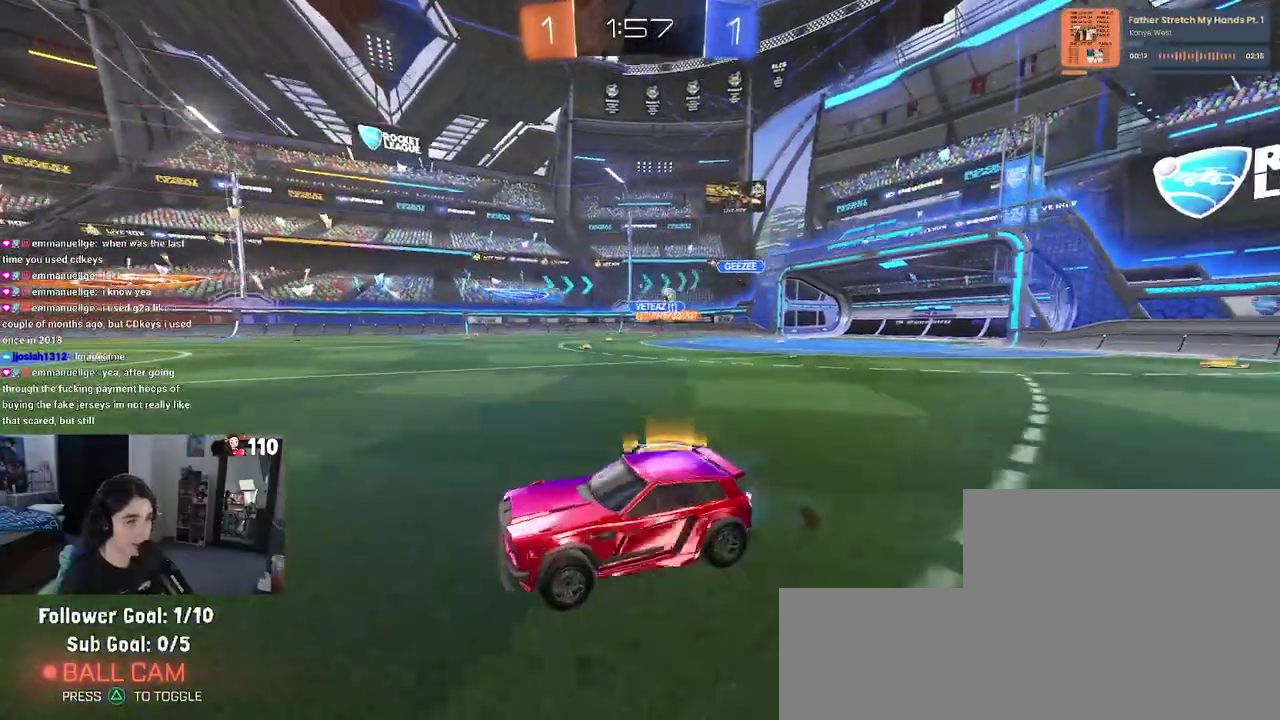
{"buttons": ["R2"], "left_stick": "right", "right_stick": "center", "events": [[33, "left_stick", "center"], [400, "left_stick", "right"]]}
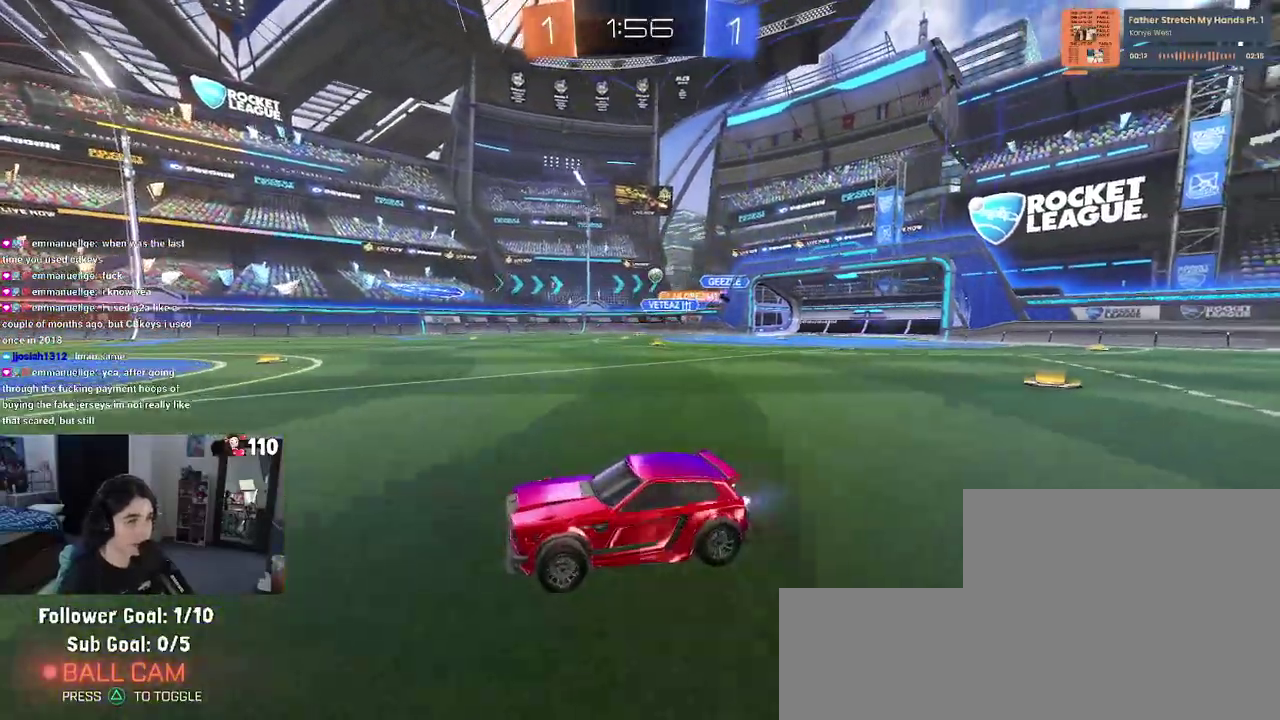
{"buttons": ["R2"], "left_stick": "right", "right_stick": "center", "events": [[17, "SQUARE", "down"], [133, "SQUARE", "up"]]}
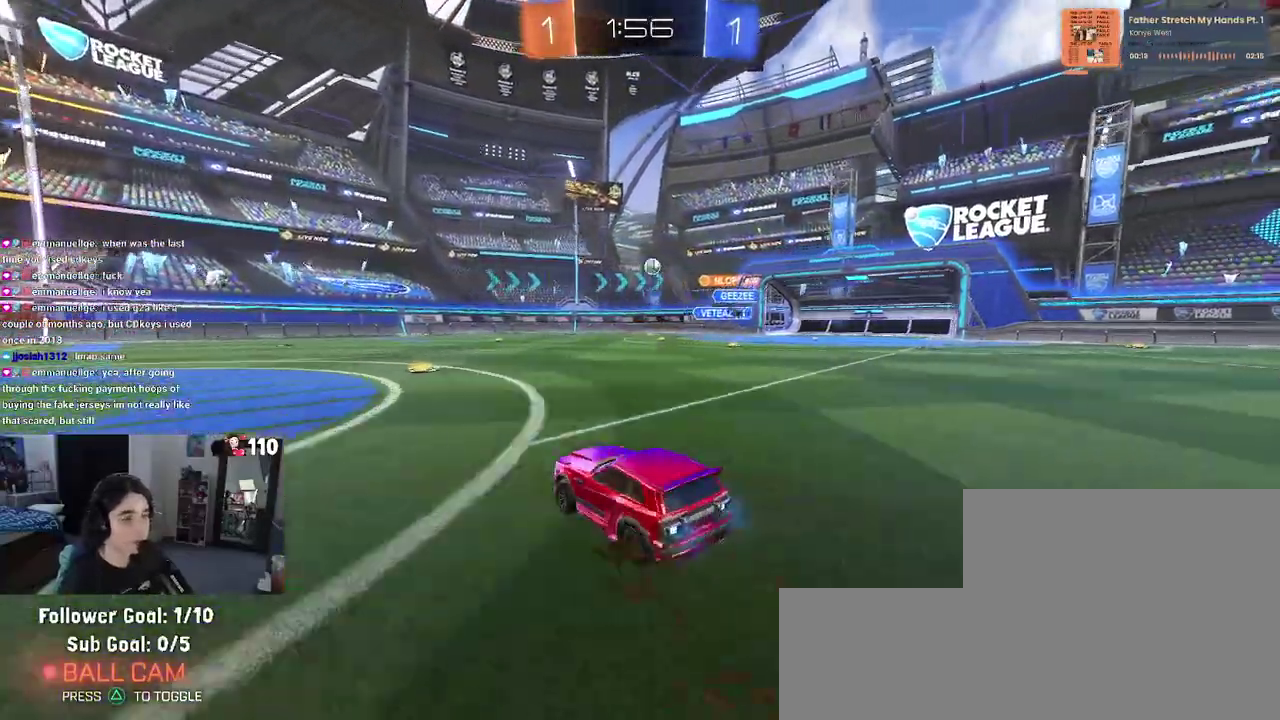
{"buttons": ["R2"], "left_stick": "center", "right_stick": "center", "events": [[50, "left_stick", "center"]]}
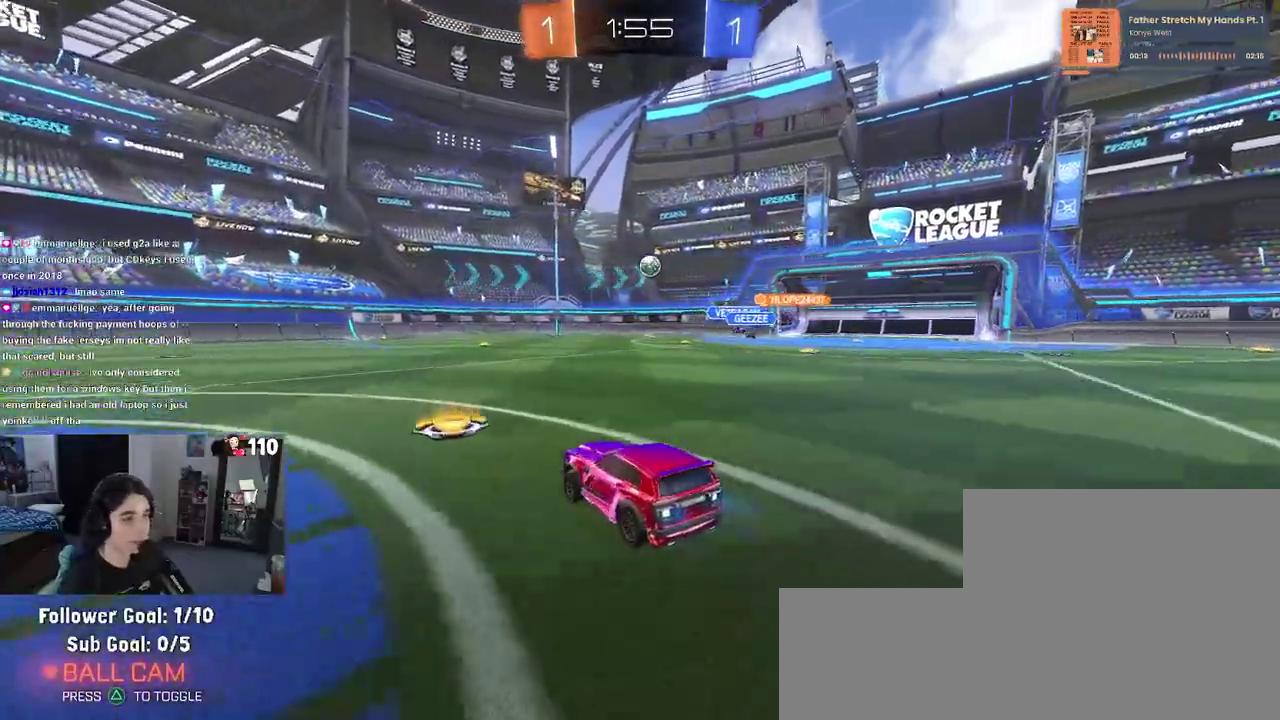
{"buttons": ["R1", "R2"], "left_stick": "left", "right_stick": "center", "events": [[167, "left_stick", "left"], [400, "R1", "down"]]}
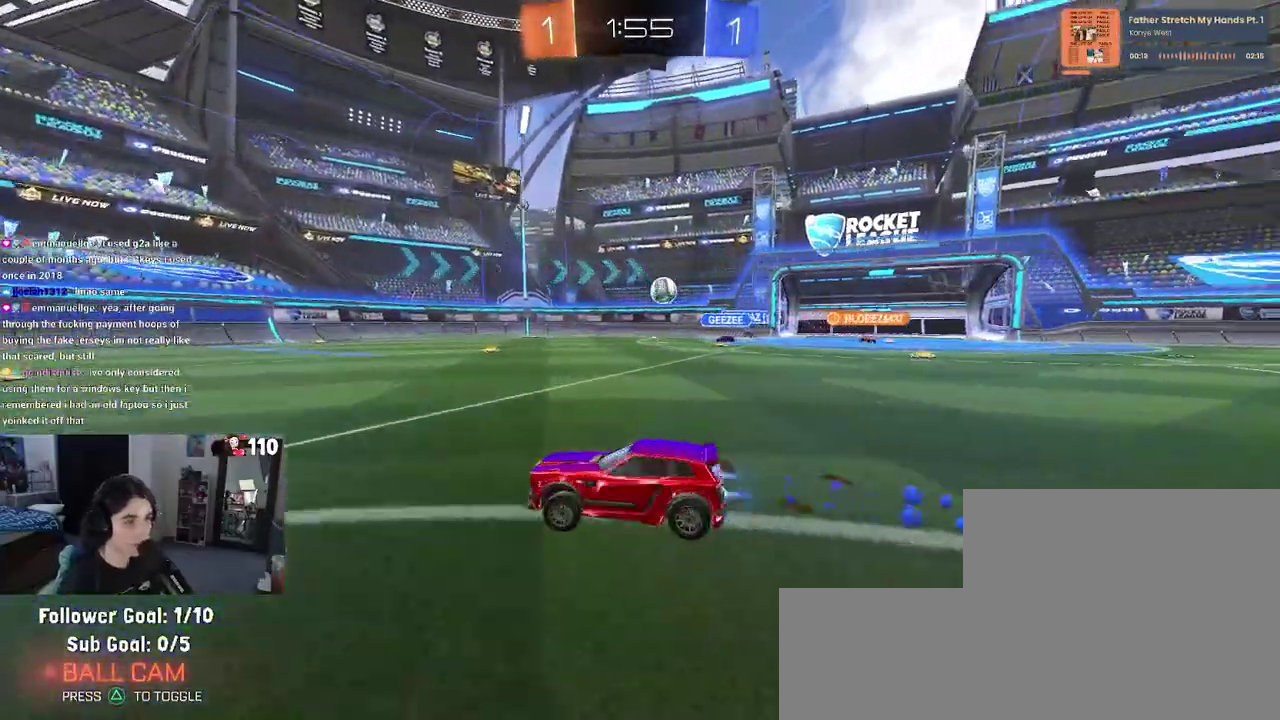
{"buttons": ["R1", "R2"], "left_stick": "center", "right_stick": "center", "events": [[283, "left_stick", "center"]]}
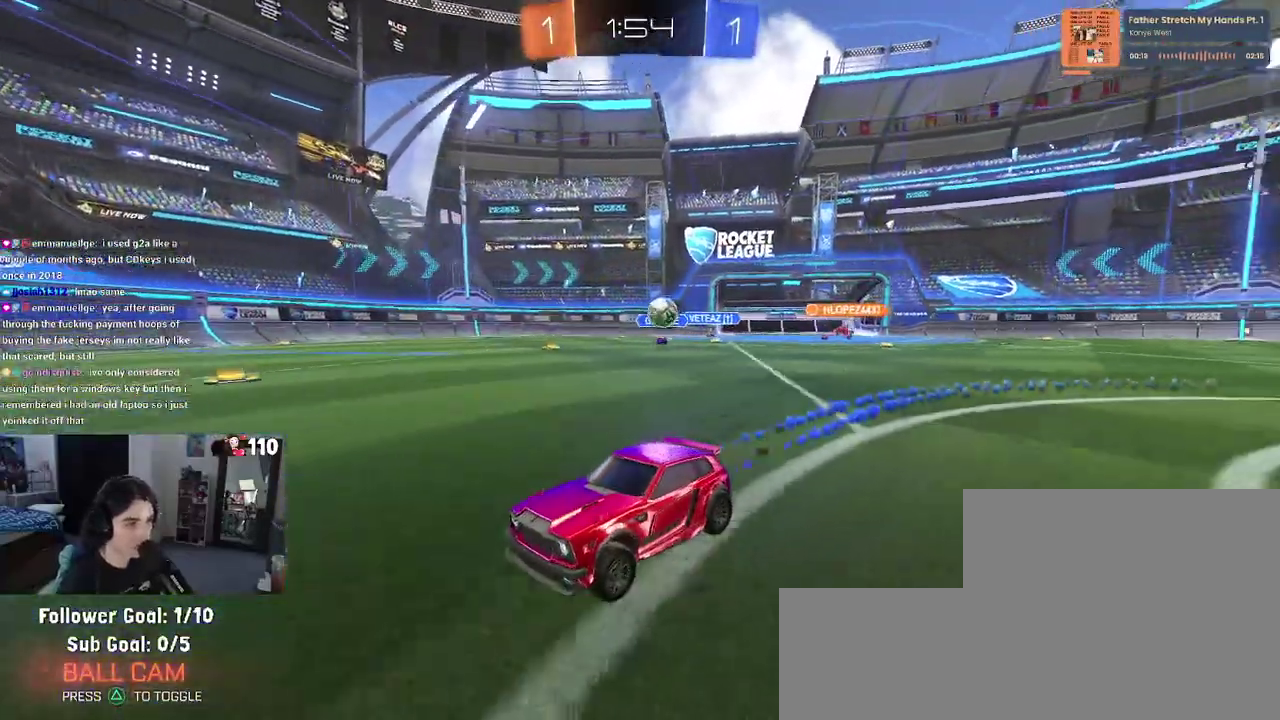
{"buttons": ["R2"], "left_stick": "left", "right_stick": "center", "events": [[67, "R1", "up"], [383, "left_stick", "left"]]}
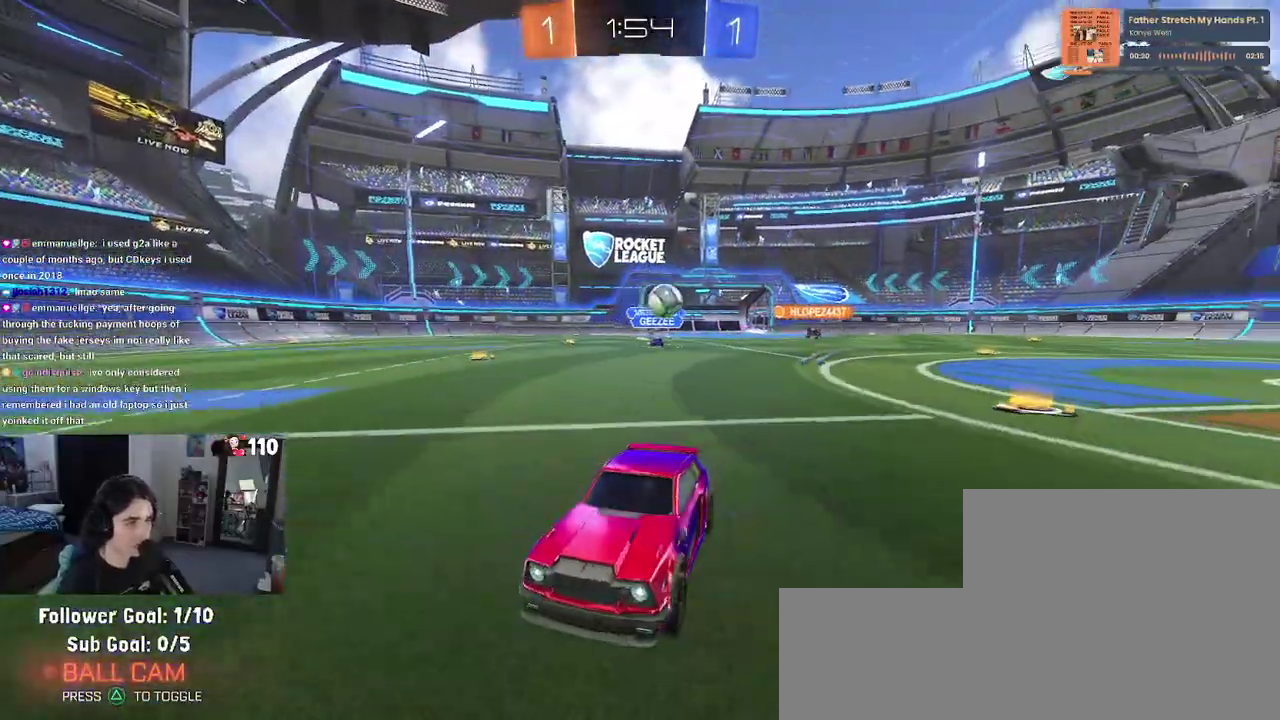
{"buttons": ["R1", "R2"], "left_stick": "center", "right_stick": "center", "events": [[50, "R1", "down"], [67, "left_stick", "center"], [167, "R1", "up"], [500, "R1", "down"]]}
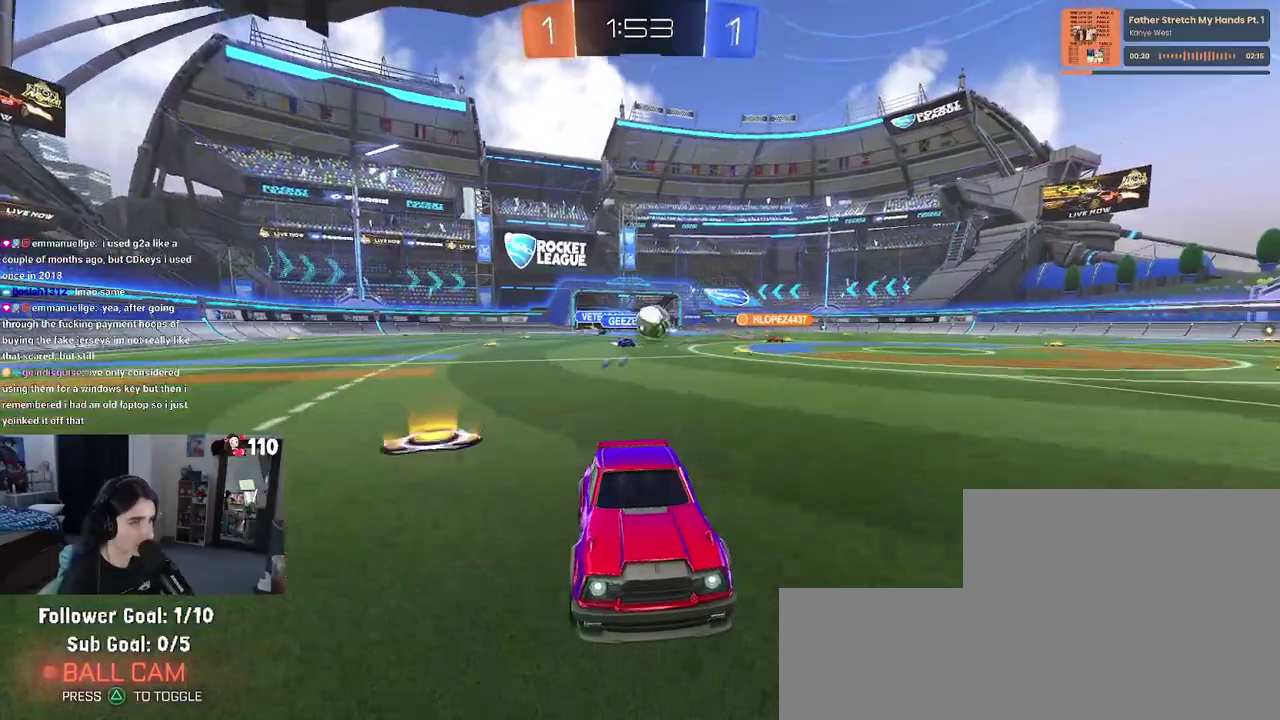
{"buttons": ["R2"], "left_stick": "center", "right_stick": "center", "events": [[167, "R1", "up"]]}
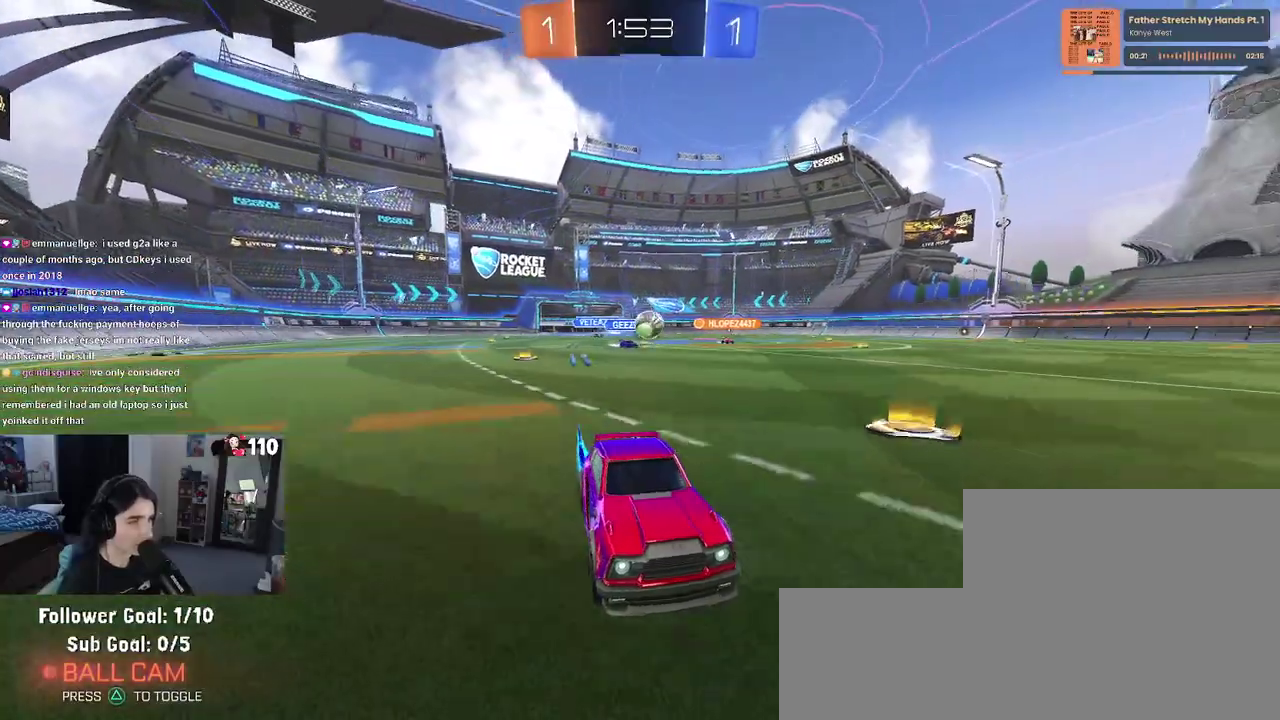
{"buttons": ["SQUARE", "R2"], "left_stick": "left", "right_stick": "center", "events": [[83, "left_stick", "left"], [250, "left_stick", "center"], [467, "left_stick", "left"], [483, "SQUARE", "down"]]}
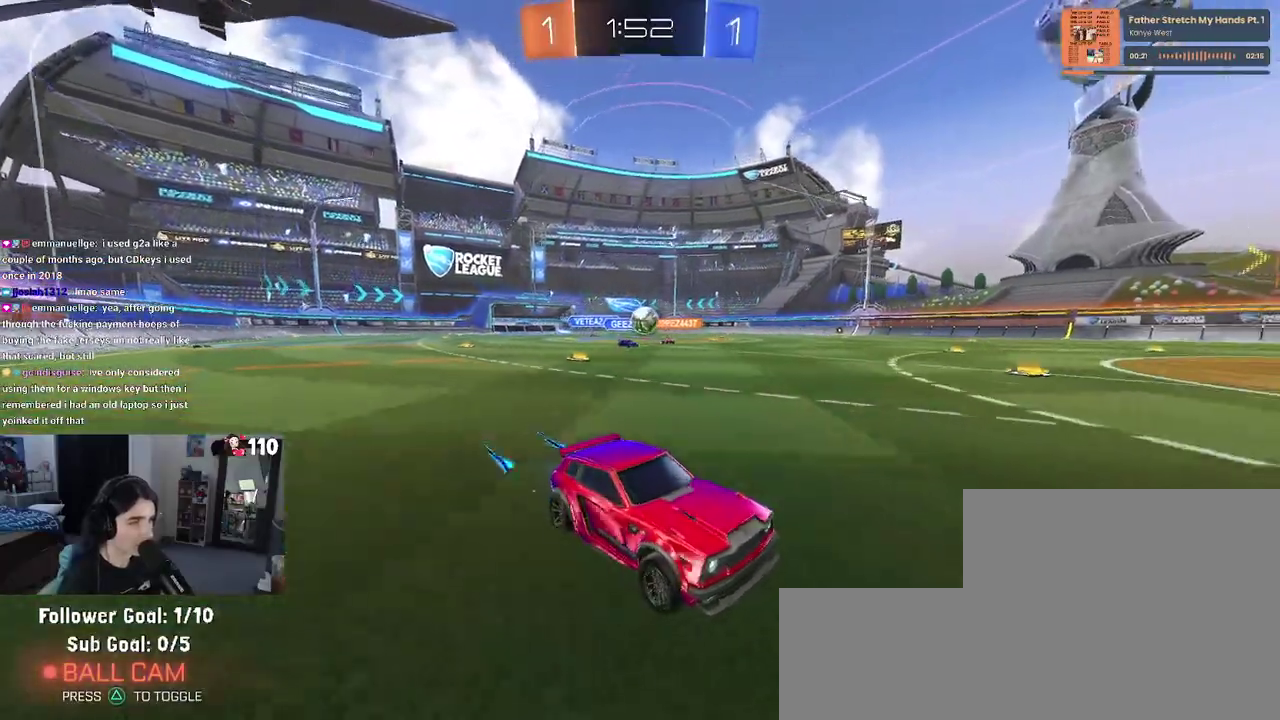
{"buttons": ["R2"], "left_stick": "left", "right_stick": "center", "events": [[117, "left_stick", "center"], [150, "SQUARE", "up"], [400, "left_stick", "left"]]}
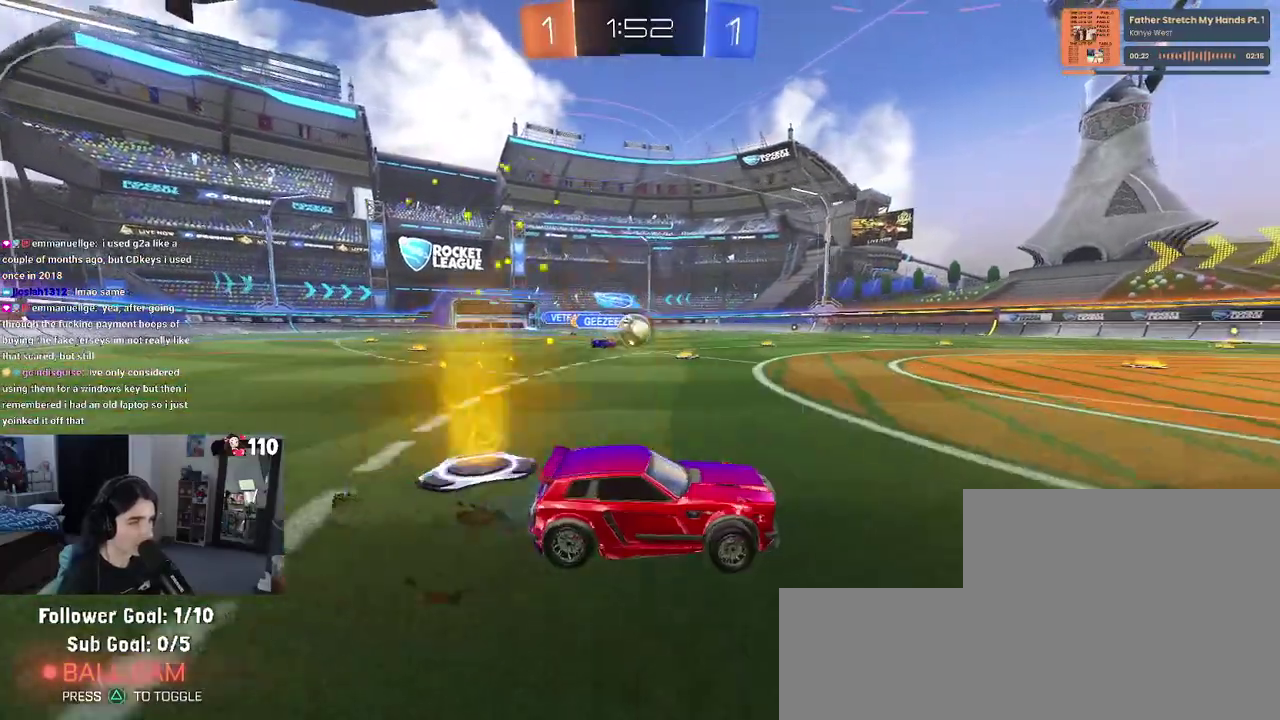
{"buttons": ["R1", "R2"], "left_stick": "right", "right_stick": "center", "events": [[267, "R1", "down"], [267, "left_stick", "center"], [333, "left_stick", "left"], [400, "left_stick", "center"], [450, "left_stick", "right"]]}
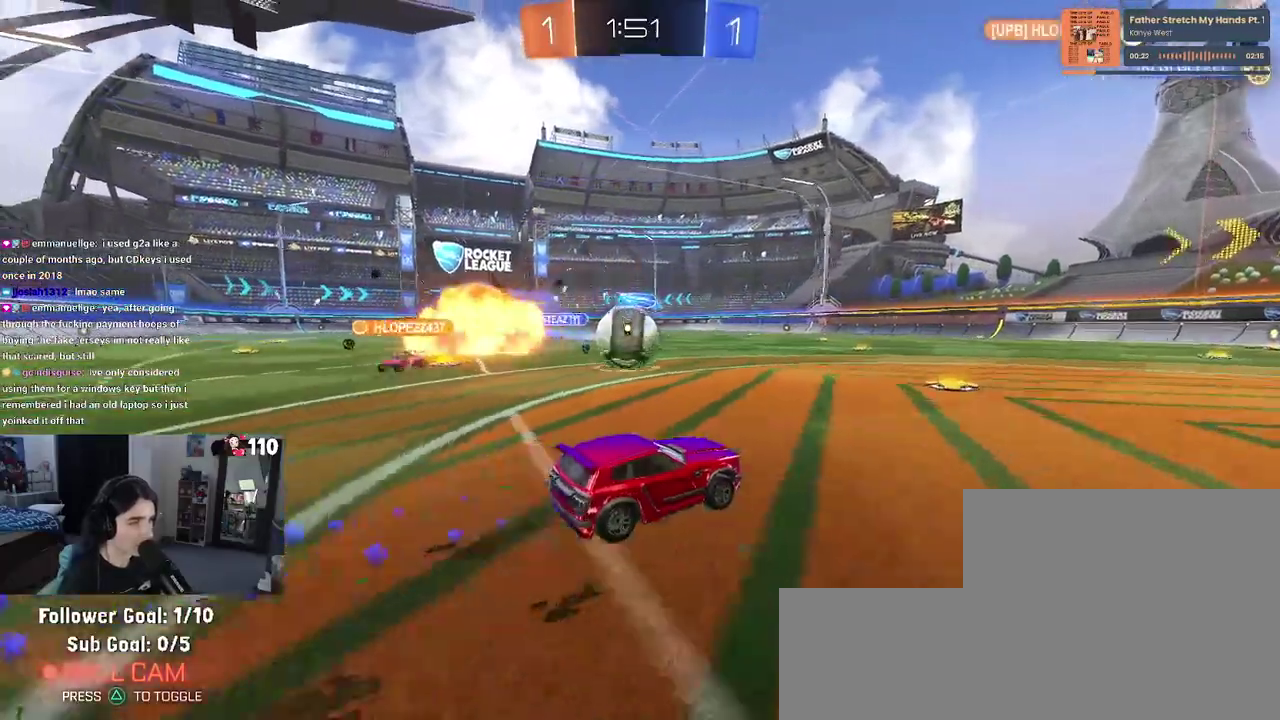
{"buttons": ["R2"], "left_stick": "left", "right_stick": "center", "events": [[17, "R1", "up"], [50, "R2", "up"], [50, "left_stick", "left"], [100, "L2", "down"], [200, "left_stick", "down-left"], [300, "left_stick", "left"], [467, "R2", "down"], [483, "L2", "up"]]}
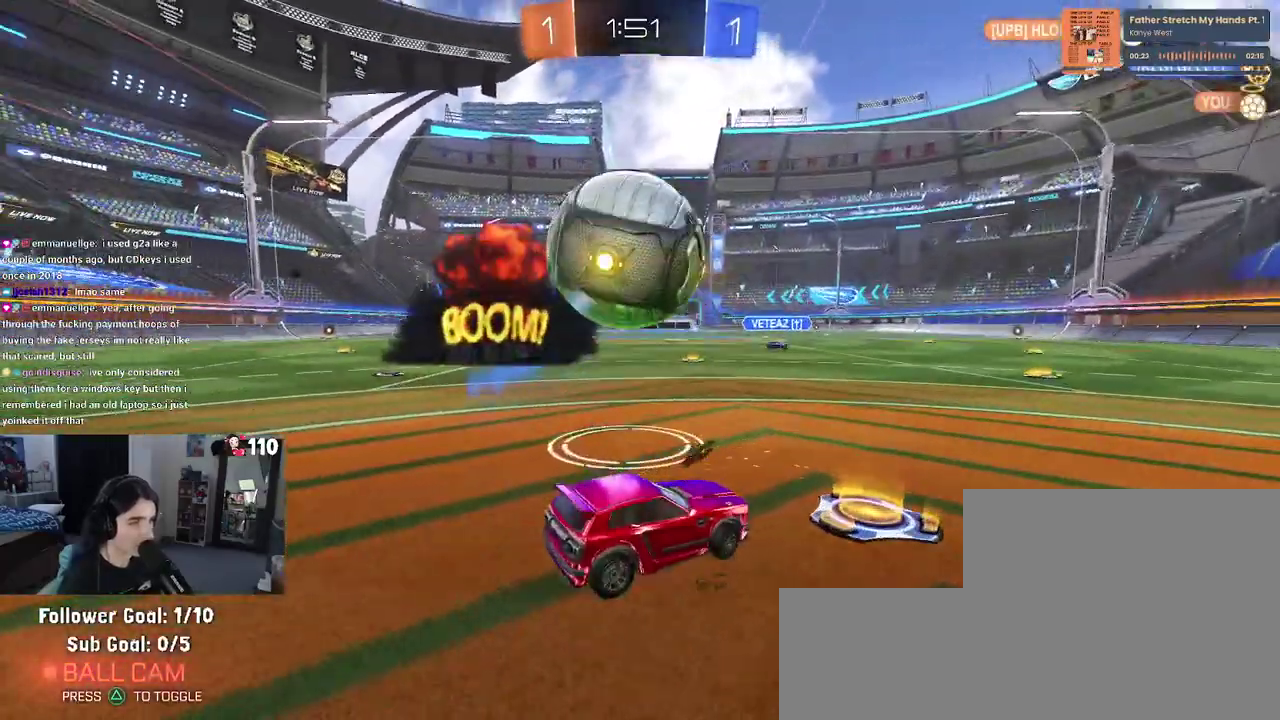
{"buttons": ["R2"], "left_stick": "down-right", "right_stick": "center", "events": [[283, "CROSS", "down"], [283, "left_stick", "down"], [383, "left_stick", "down-right"], [500, "CROSS", "up"]]}